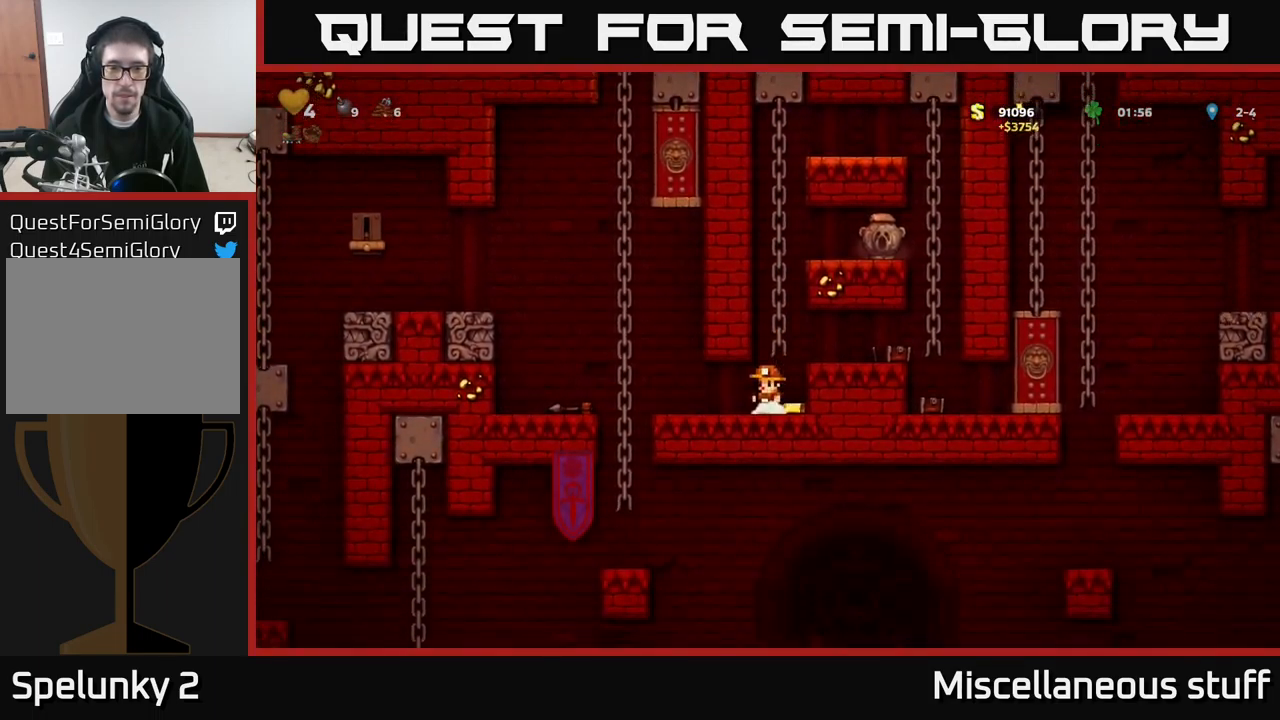
Gameplay with a controller (Xbox layout); each line is a JSON object with the inputs held at the frame after it. "events" lists button and stick changes between this image and that frame as [ms after this image, input, new state], when the widget could be followed in between. Not read: right_stick.
{"buttons": ["A", "DPAD_LEFT"], "left_stick": "center", "events": [[100, "DPAD_RIGHT", "up"], [184, "DPAD_LEFT", "down"], [484, "A", "down"]]}
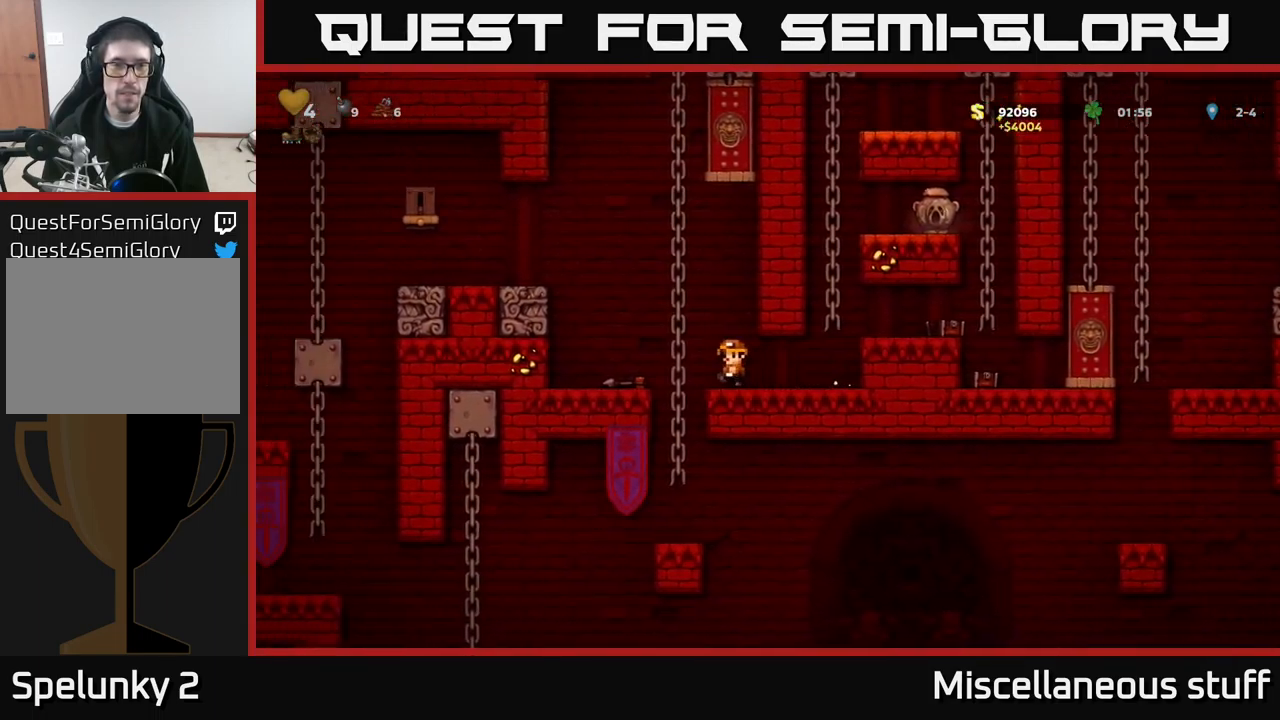
{"buttons": ["A", "DPAD_LEFT"], "left_stick": "center", "events": [[34, "DPAD_UP", "down"], [50, "DPAD_LEFT", "up"], [117, "A", "up"], [350, "DPAD_LEFT", "down"], [350, "DPAD_UP", "up"], [384, "A", "down"]]}
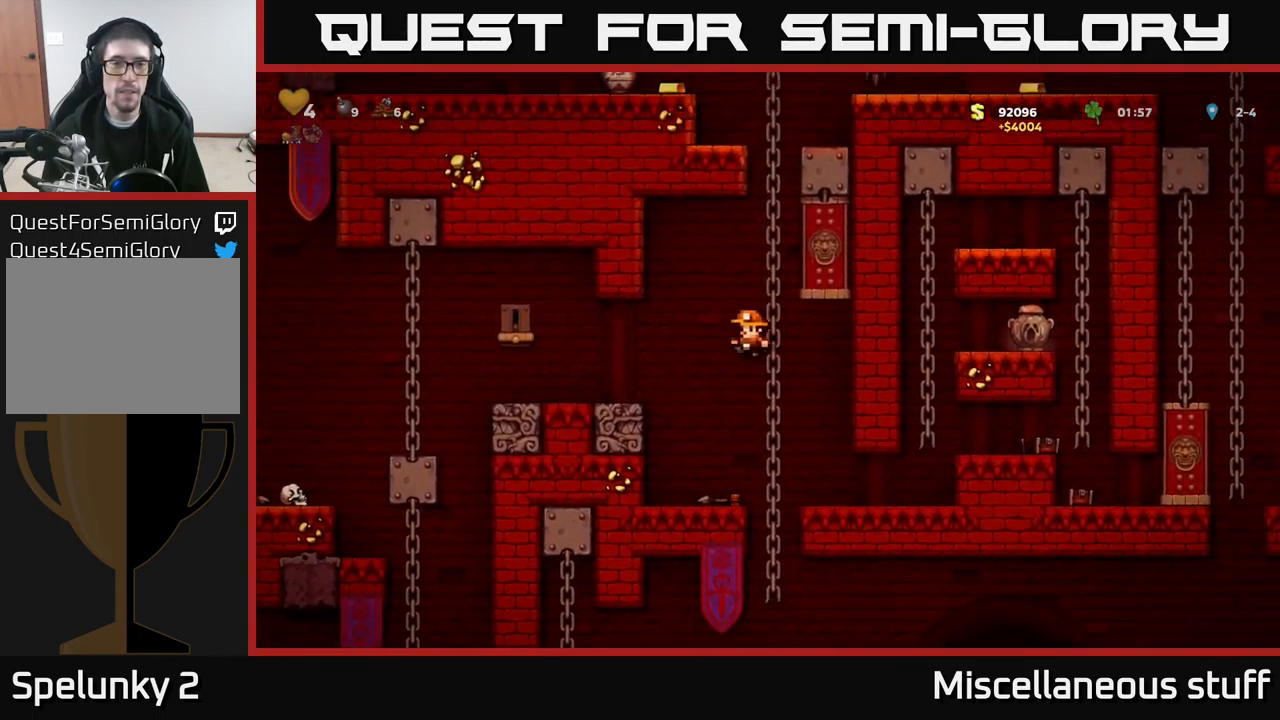
{"buttons": [], "left_stick": "center", "events": [[34, "A", "up"], [284, "DPAD_LEFT", "up"]]}
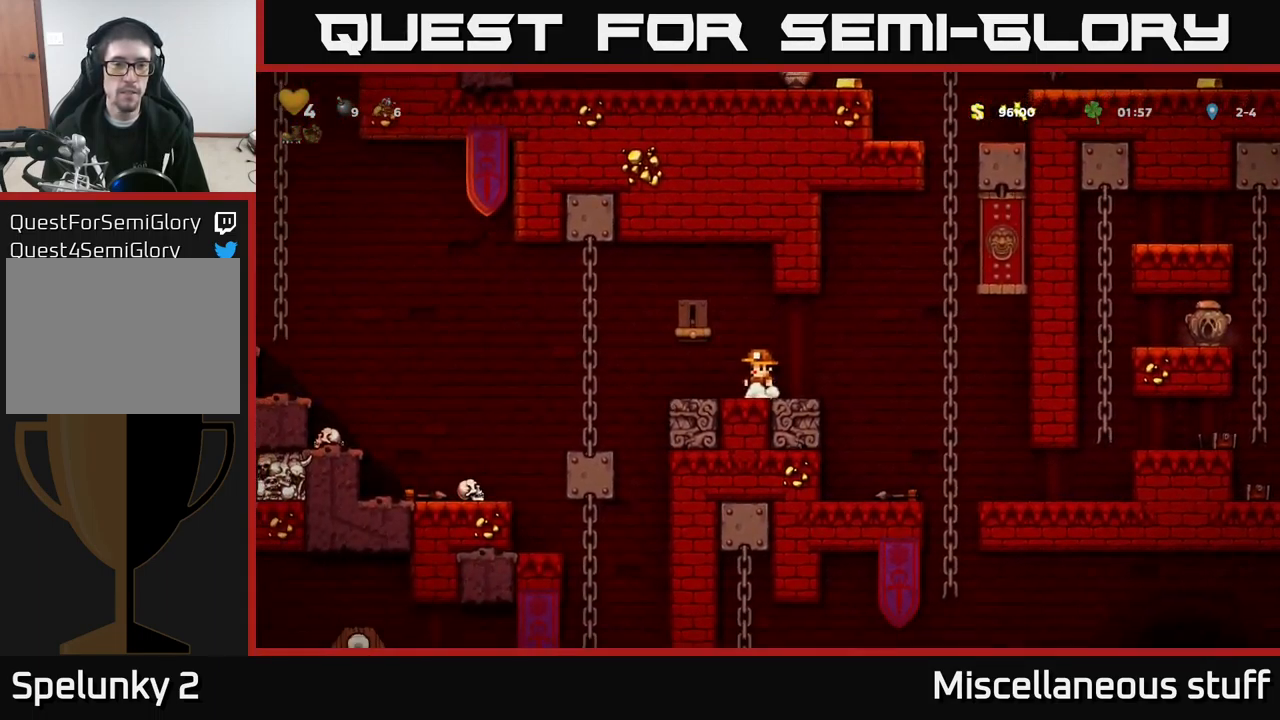
{"buttons": ["A", "DPAD_LEFT"], "left_stick": "center", "events": [[317, "DPAD_LEFT", "down"], [417, "A", "down"]]}
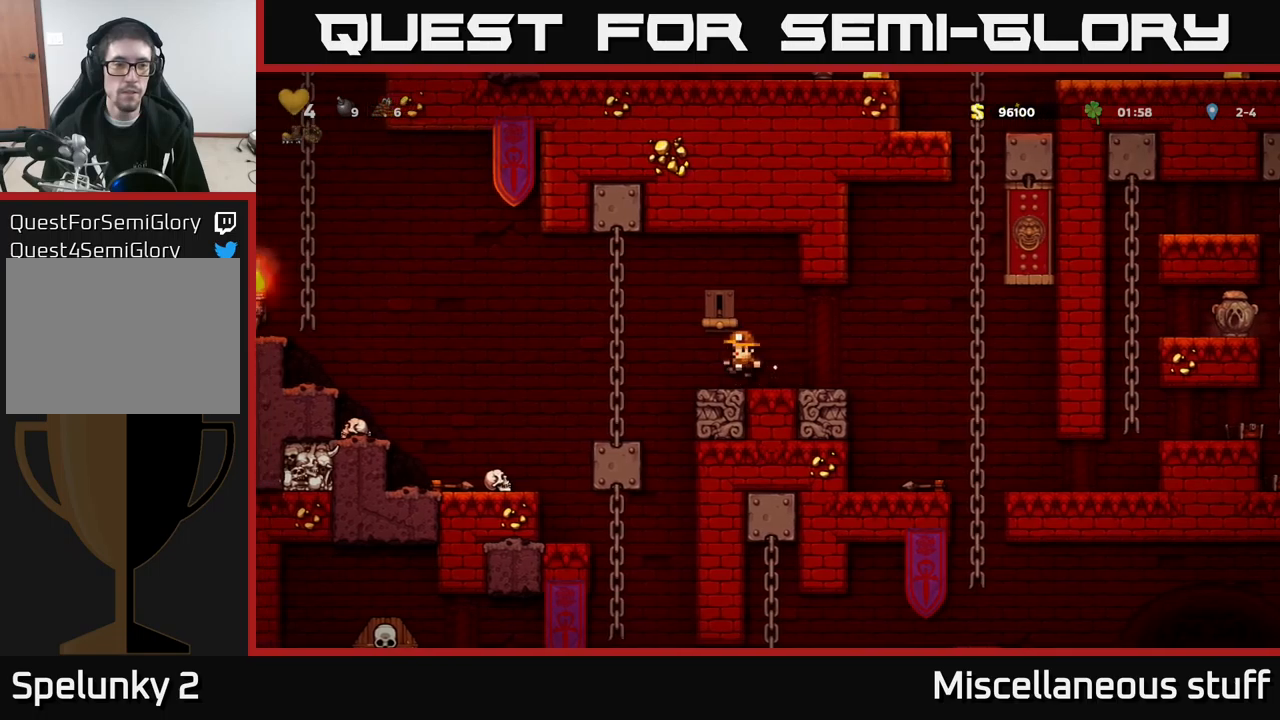
{"buttons": [], "left_stick": "center", "events": [[183, "A", "up"], [500, "DPAD_LEFT", "up"]]}
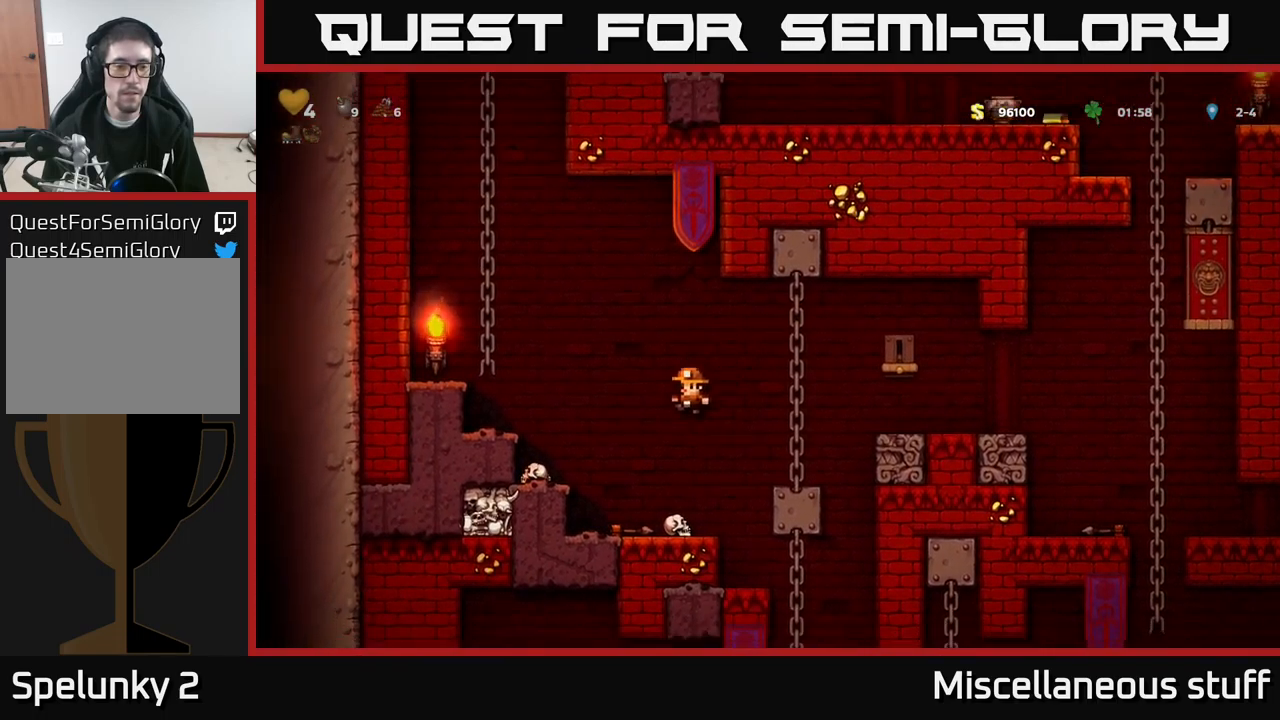
{"buttons": ["A", "DPAD_LEFT"], "left_stick": "center", "events": [[67, "DPAD_DOWN", "down"], [267, "X", "down"], [333, "DPAD_DOWN", "up"], [367, "DPAD_LEFT", "down"], [400, "A", "down"], [400, "X", "up"]]}
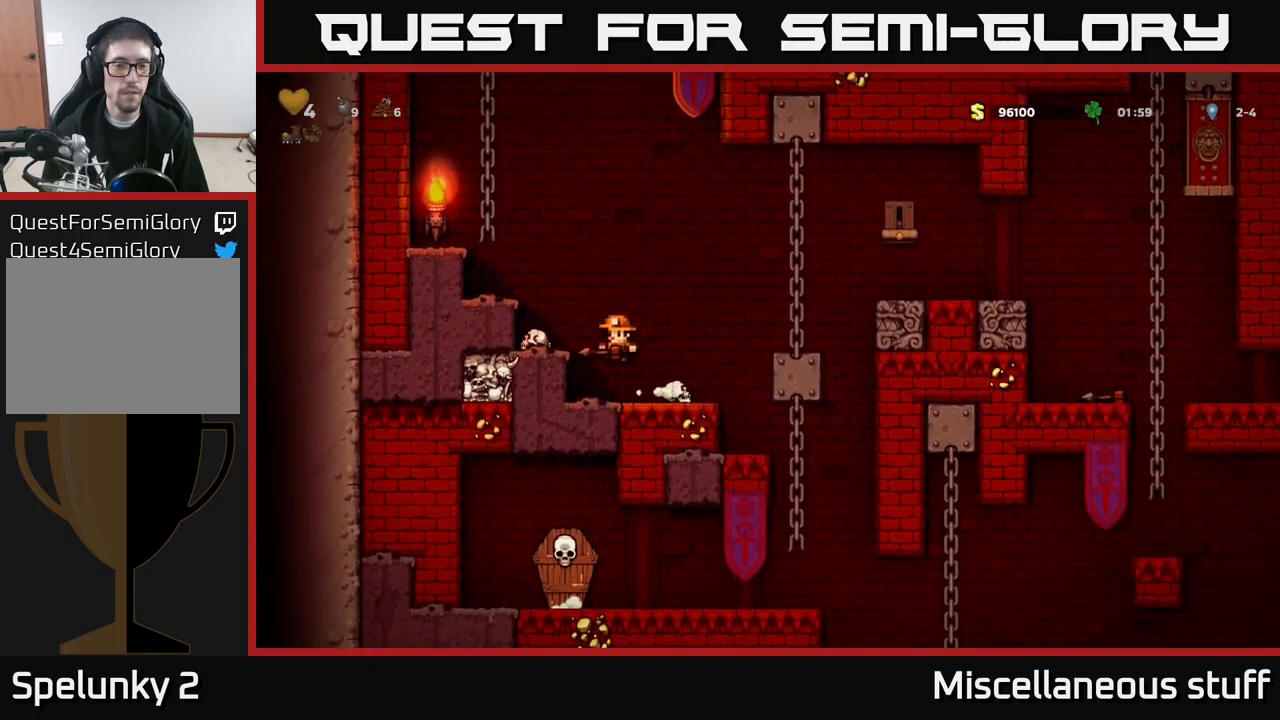
{"buttons": ["DPAD_LEFT"], "left_stick": "center", "events": [[100, "A", "up"], [300, "A", "down"], [433, "A", "up"]]}
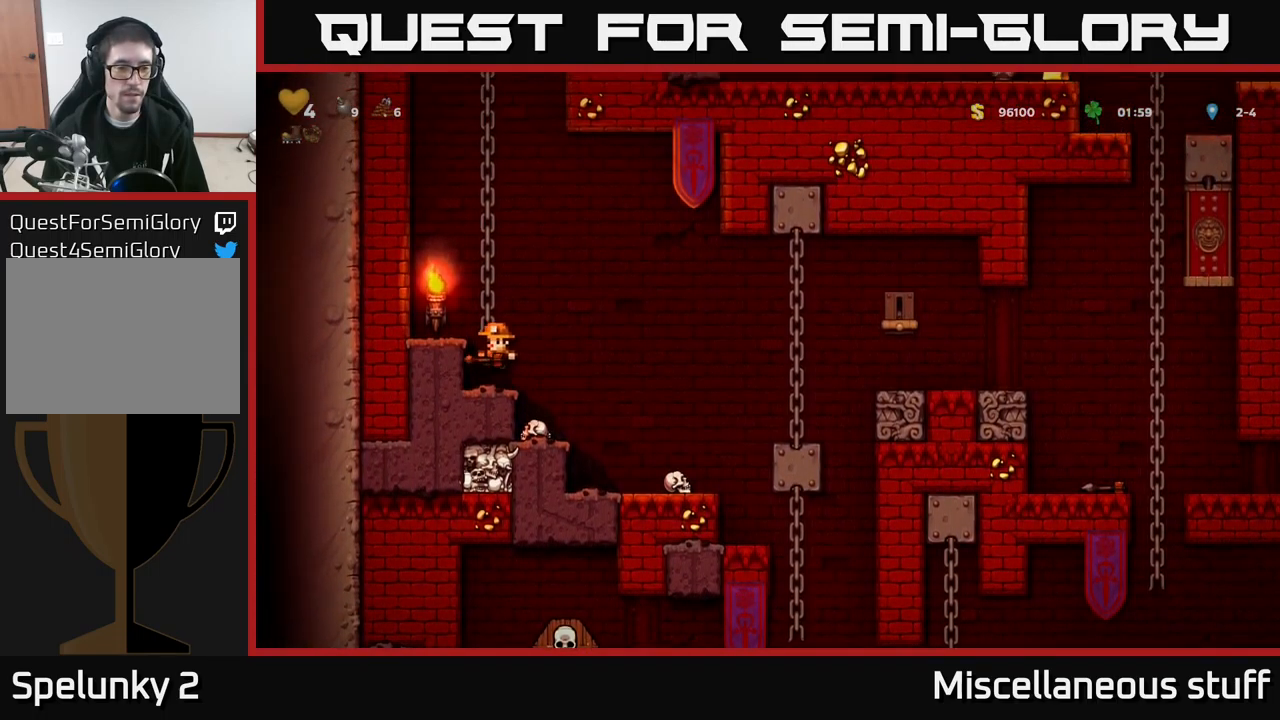
{"buttons": [], "left_stick": "center", "events": [[100, "DPAD_LEFT", "up"], [133, "A", "down"], [183, "DPAD_LEFT", "down"], [267, "A", "up"], [400, "DPAD_LEFT", "up"]]}
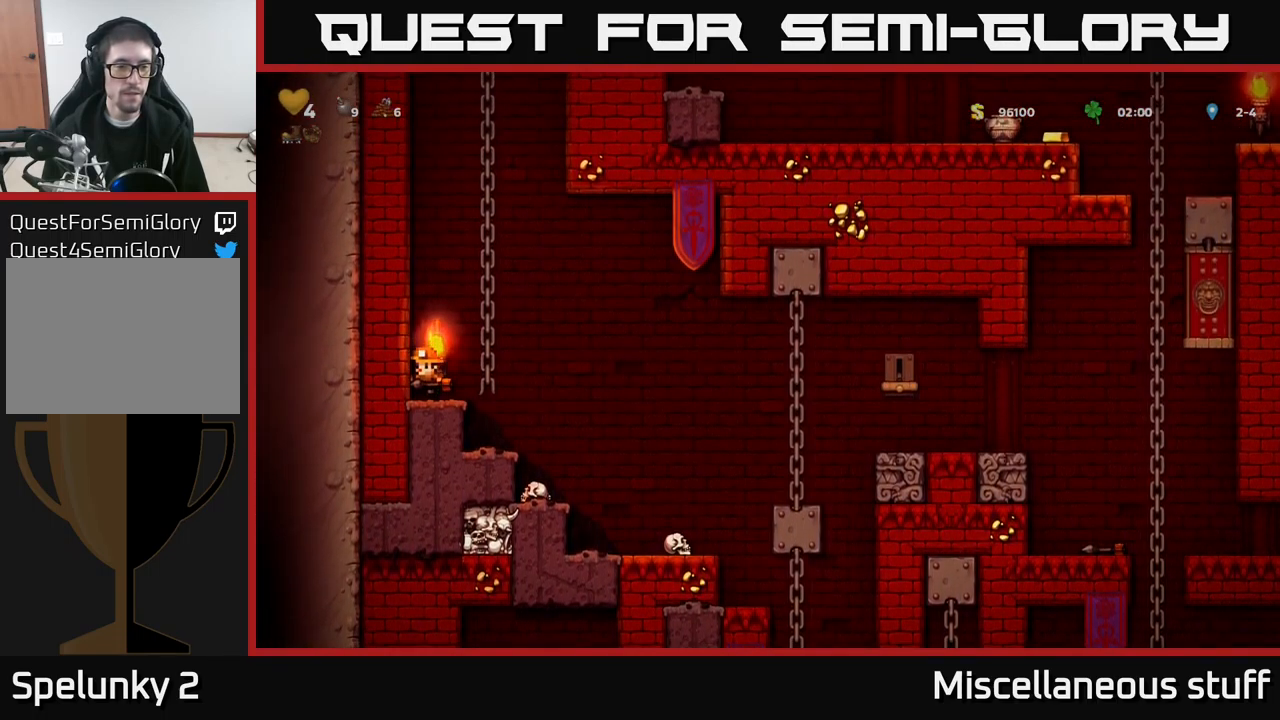
{"buttons": ["DPAD_UP"], "left_stick": "center", "events": [[33, "A", "down"], [100, "DPAD_RIGHT", "down"], [117, "DPAD_UP", "down"], [200, "A", "up"], [267, "DPAD_RIGHT", "up"], [283, "A", "down"], [483, "A", "up"]]}
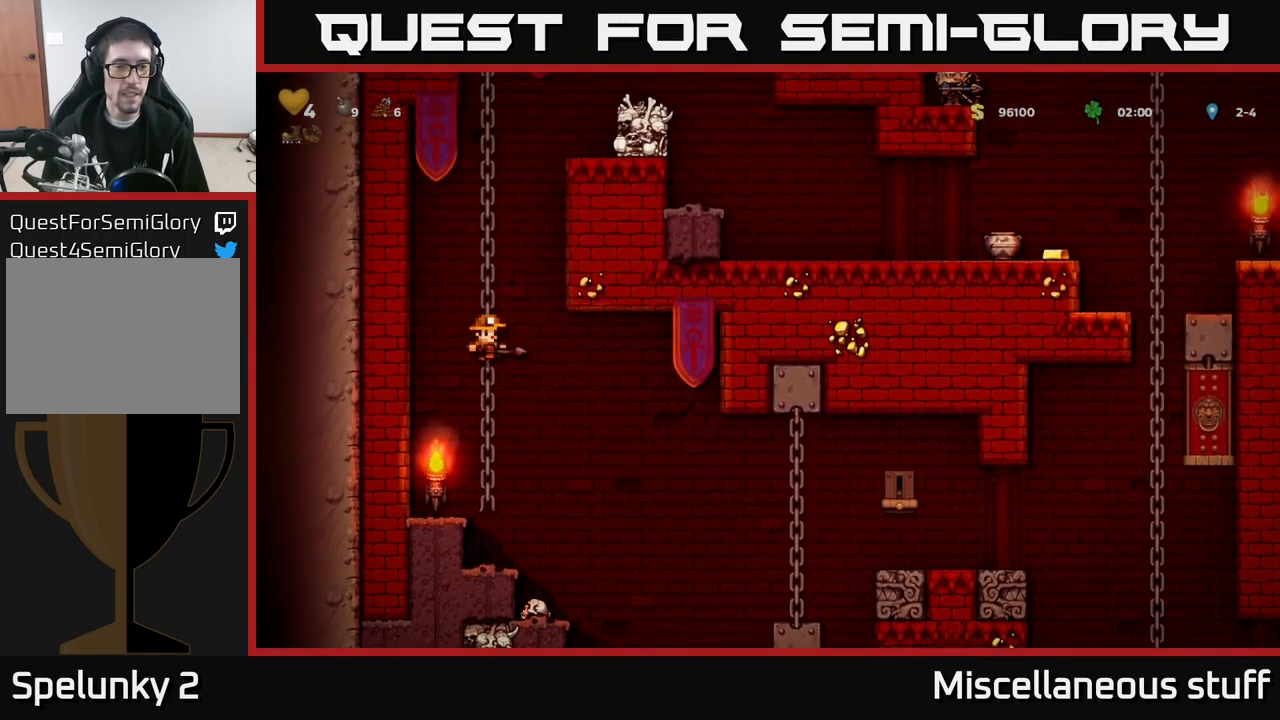
{"buttons": ["DPAD_UP"], "left_stick": "center", "events": [[50, "A", "down"], [183, "A", "up"]]}
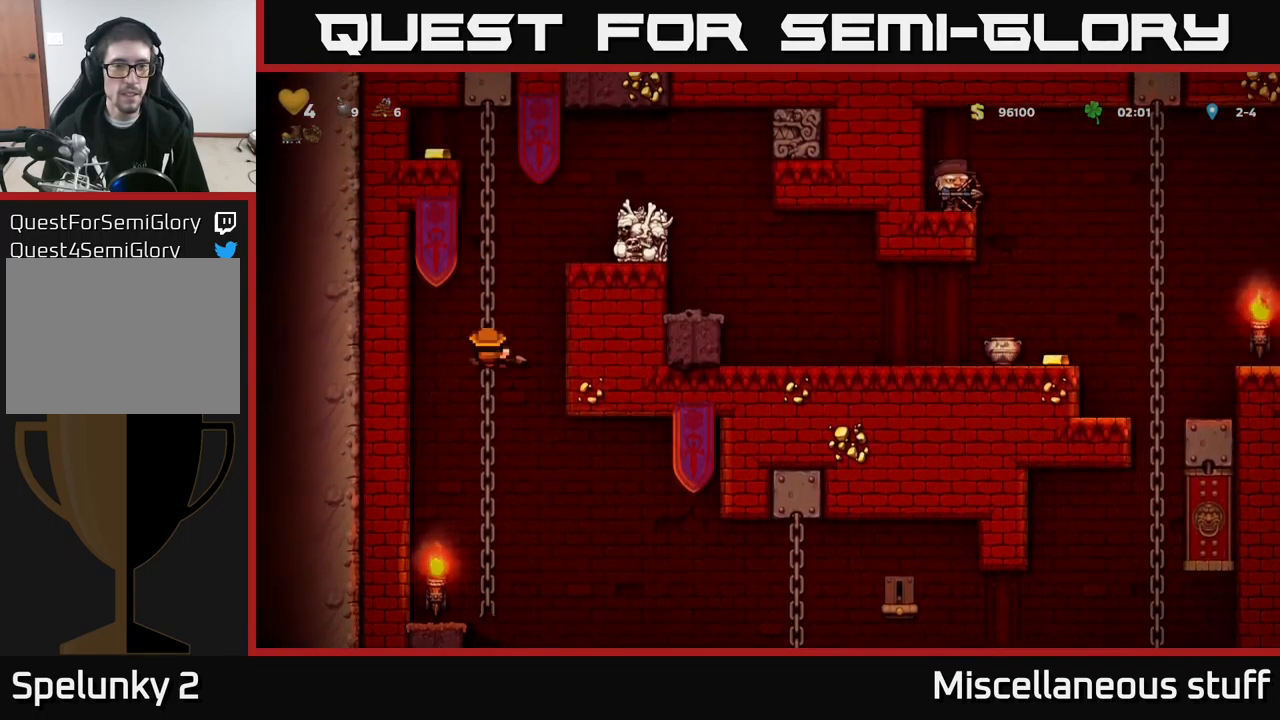
{"buttons": [], "left_stick": "center", "events": [[183, "DPAD_UP", "up"]]}
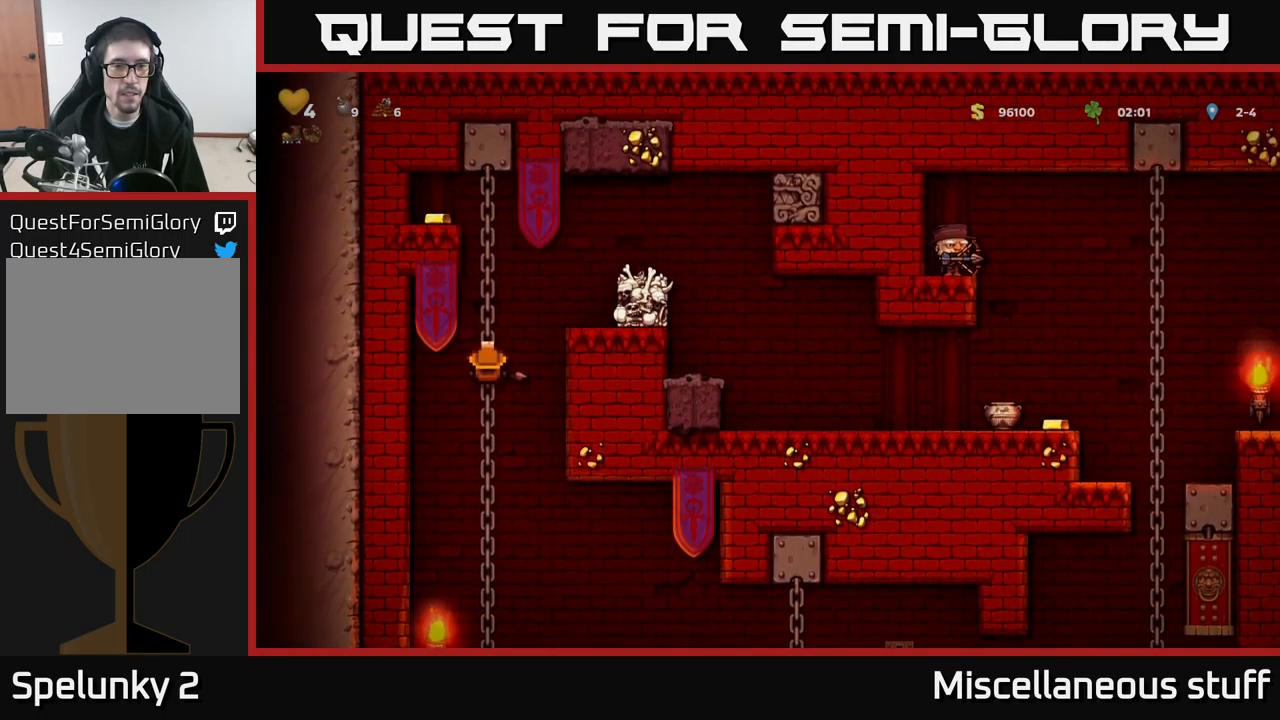
{"buttons": ["DPAD_UP"], "left_stick": "center", "events": [[33, "DPAD_DOWN", "down"], [200, "DPAD_DOWN", "up"], [267, "A", "down"], [333, "DPAD_UP", "down"], [500, "A", "up"]]}
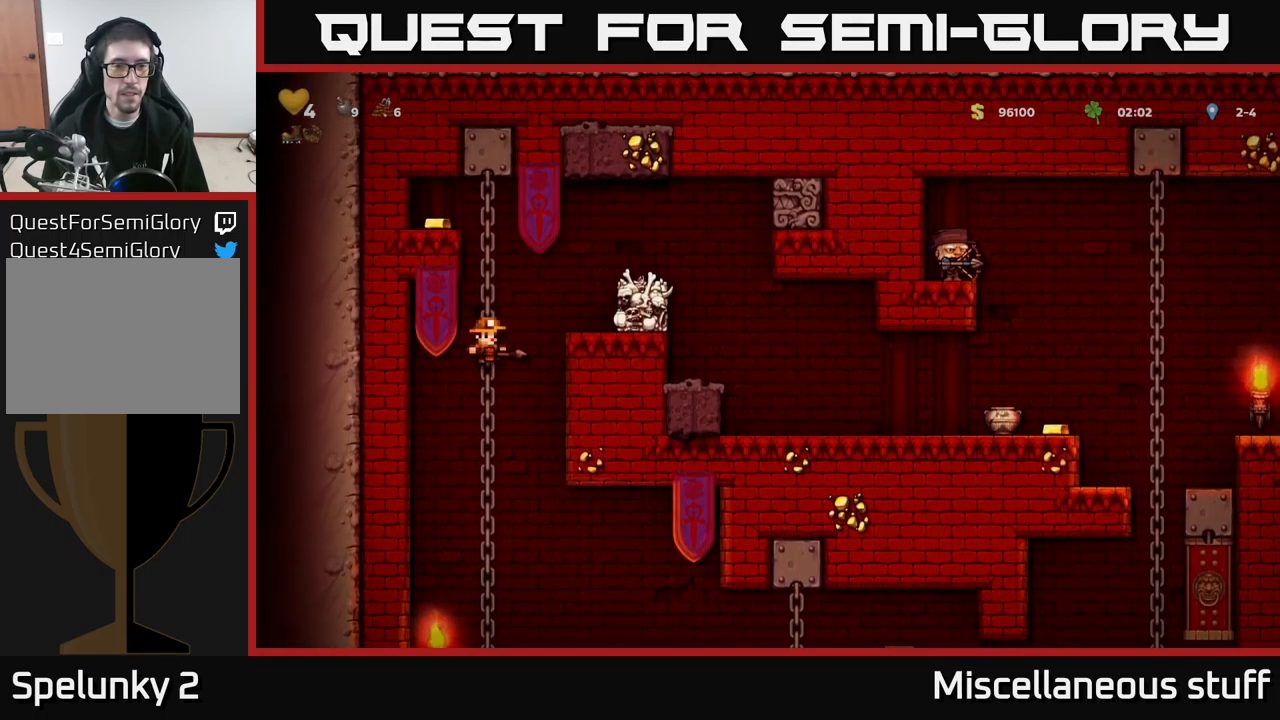
{"buttons": ["DPAD_LEFT"], "left_stick": "center", "events": [[50, "X", "down"], [100, "X", "up"], [167, "DPAD_UP", "up"], [250, "DPAD_LEFT", "down"]]}
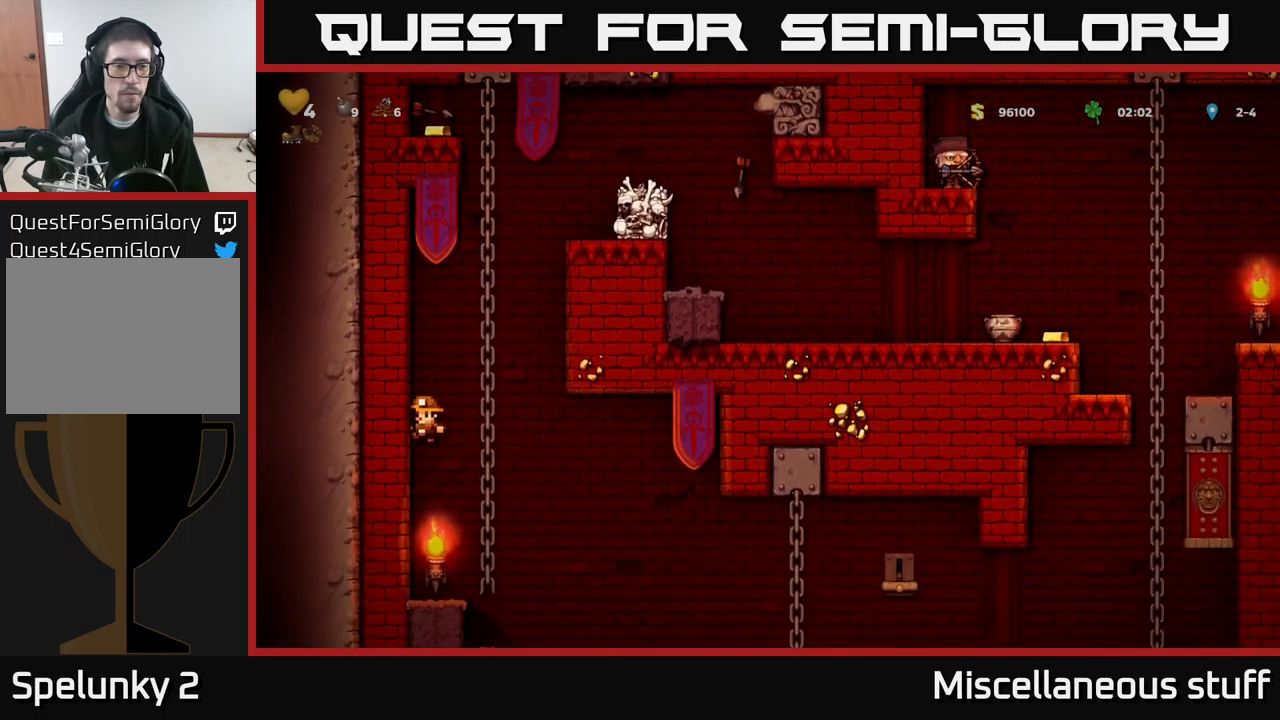
{"buttons": [], "left_stick": "center", "events": [[350, "DPAD_LEFT", "up"]]}
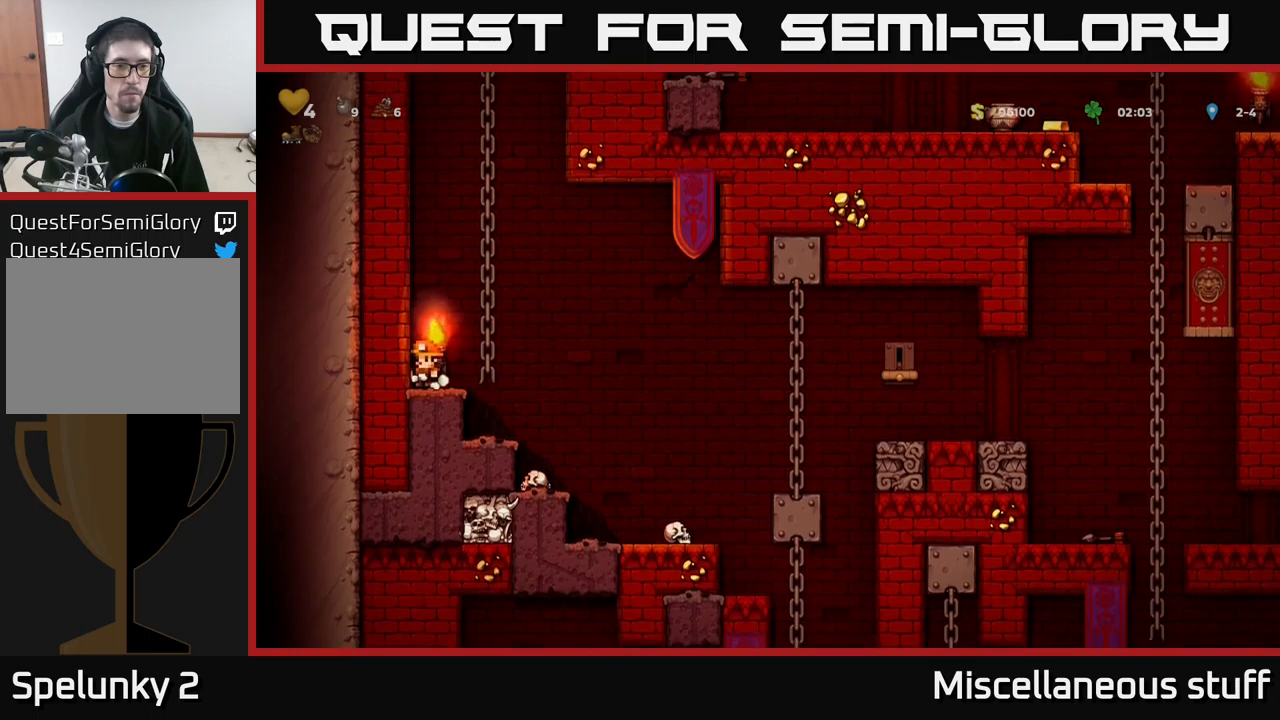
{"buttons": ["DPAD_UP"], "left_stick": "center", "events": [[317, "A", "down"], [350, "DPAD_RIGHT", "down"], [367, "DPAD_UP", "down"], [467, "DPAD_RIGHT", "up"], [484, "A", "up"]]}
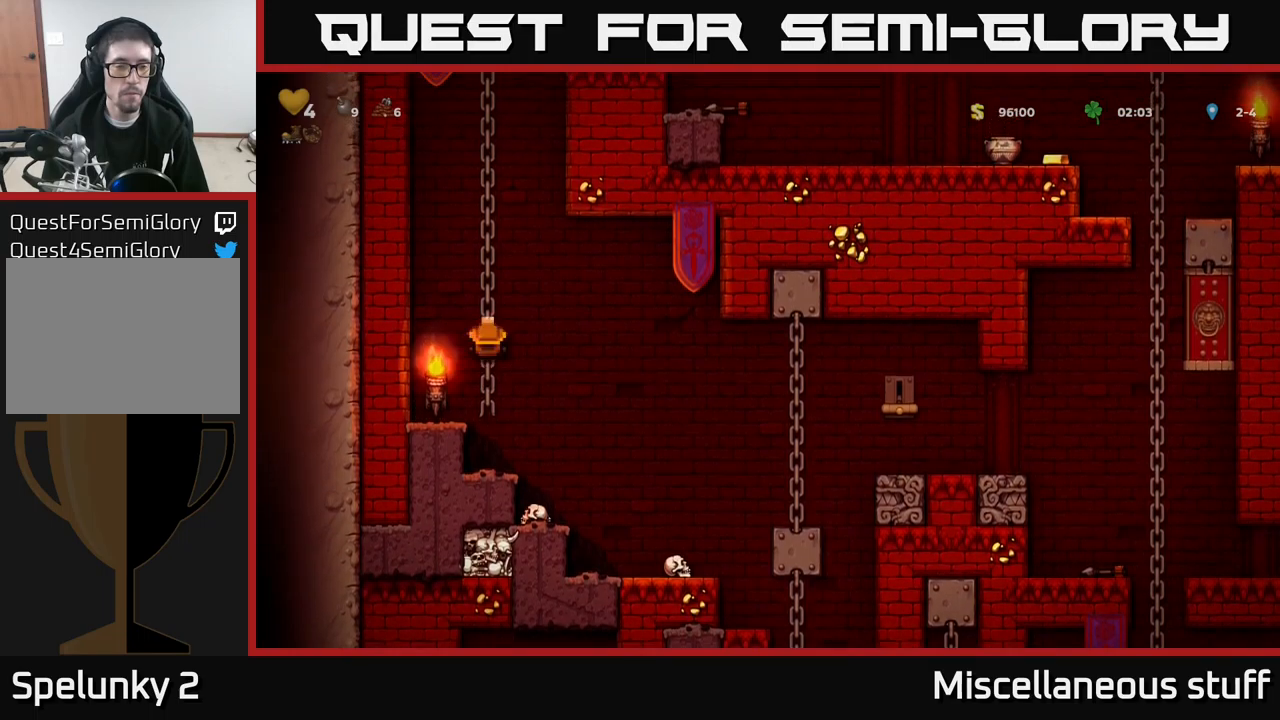
{"buttons": ["A", "DPAD_UP"], "left_stick": "center", "events": [[84, "A", "down"], [234, "A", "up"], [350, "A", "down"]]}
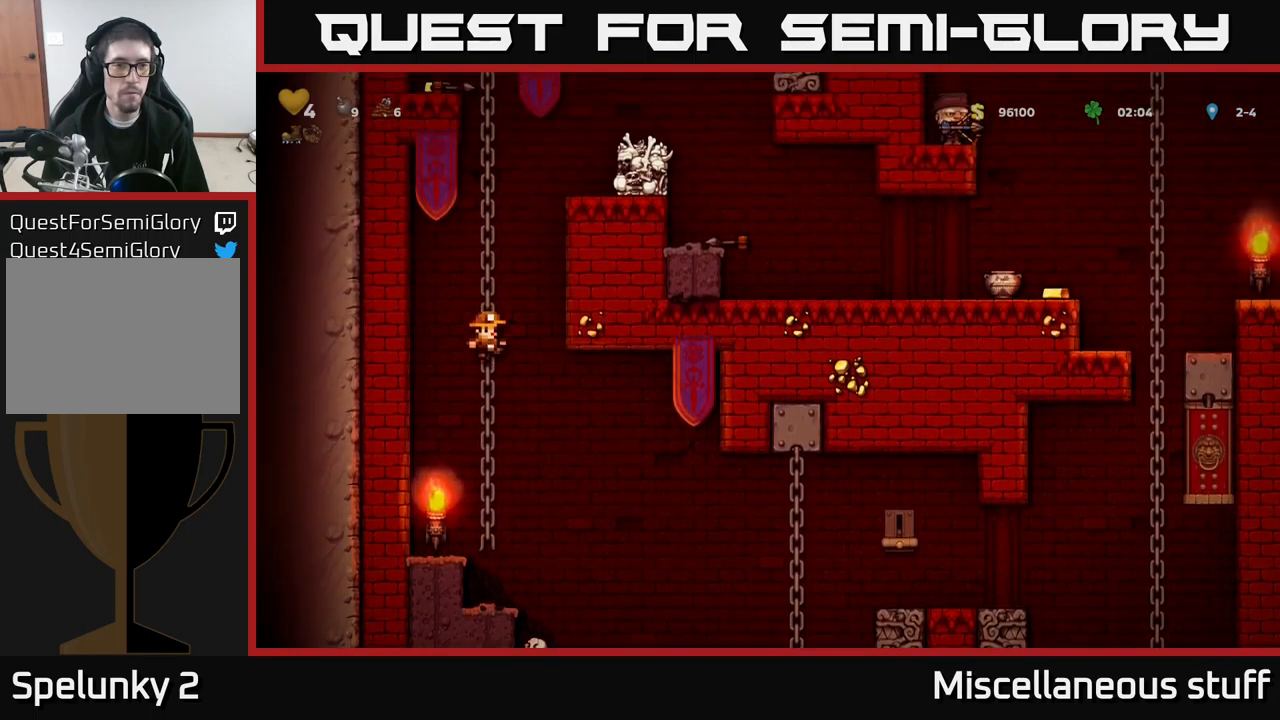
{"buttons": ["A", "DPAD_UP"], "left_stick": "center", "events": [[34, "A", "up"], [100, "A", "down"], [250, "A", "up"], [400, "A", "down"]]}
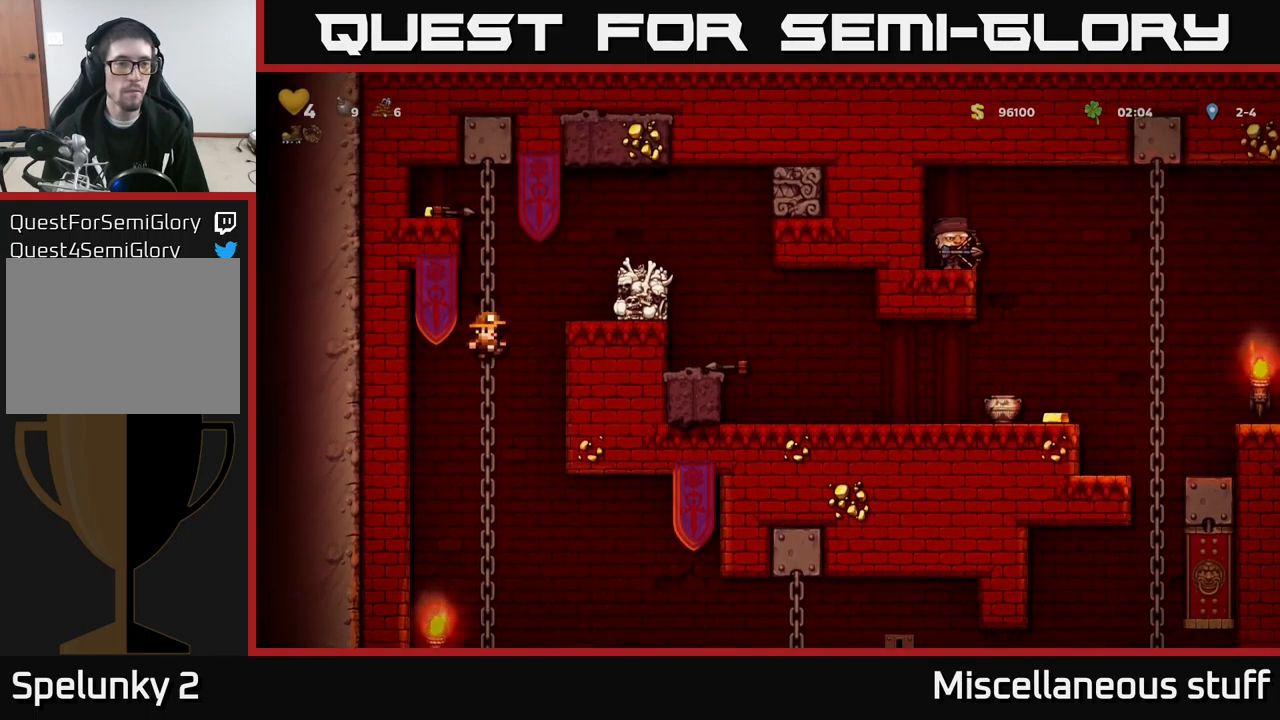
{"buttons": ["DPAD_UP"], "left_stick": "center", "events": [[50, "A", "up"]]}
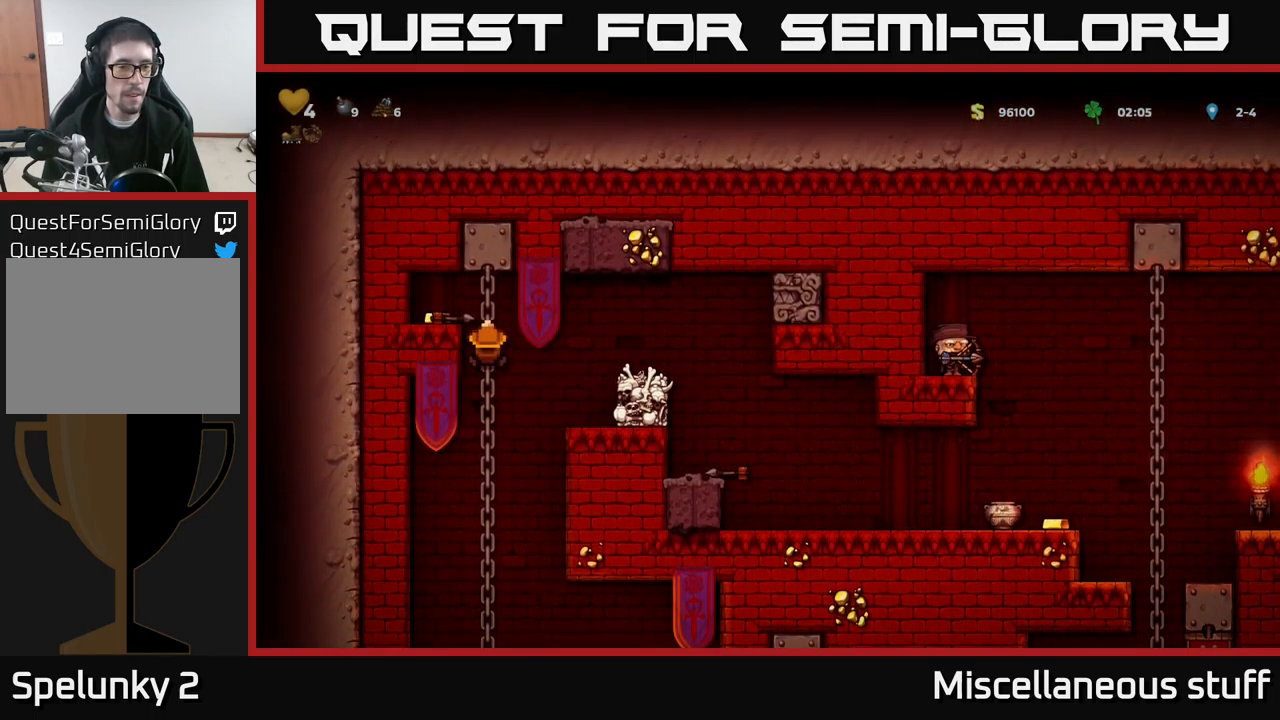
{"buttons": ["DPAD_RIGHT"], "left_stick": "center", "events": [[34, "A", "down"], [100, "DPAD_LEFT", "down"], [117, "DPAD_UP", "up"], [217, "A", "up"], [284, "DPAD_LEFT", "up"], [467, "DPAD_RIGHT", "down"]]}
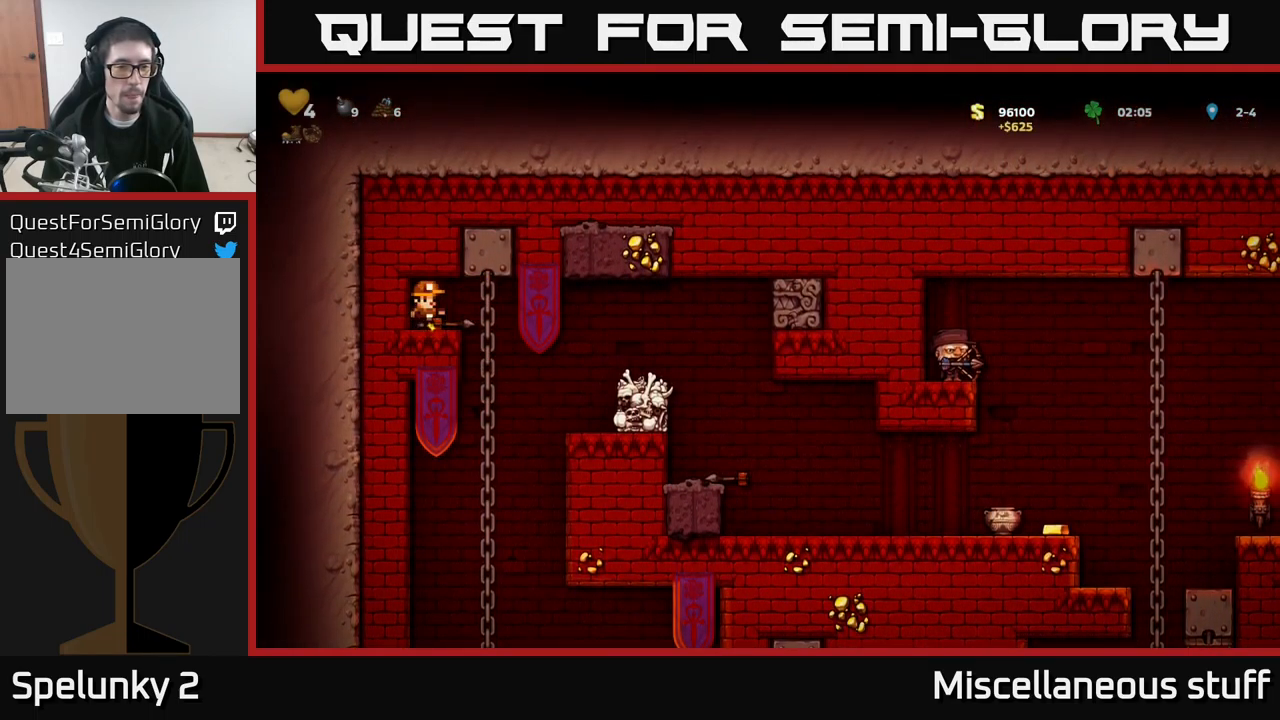
{"buttons": ["DPAD_RIGHT"], "left_stick": "center", "events": [[67, "DPAD_DOWN", "down"], [84, "DPAD_RIGHT", "up"], [134, "X", "down"], [200, "DPAD_DOWN", "up"], [200, "X", "up"], [217, "DPAD_RIGHT", "down"], [250, "A", "down"], [384, "A", "up"]]}
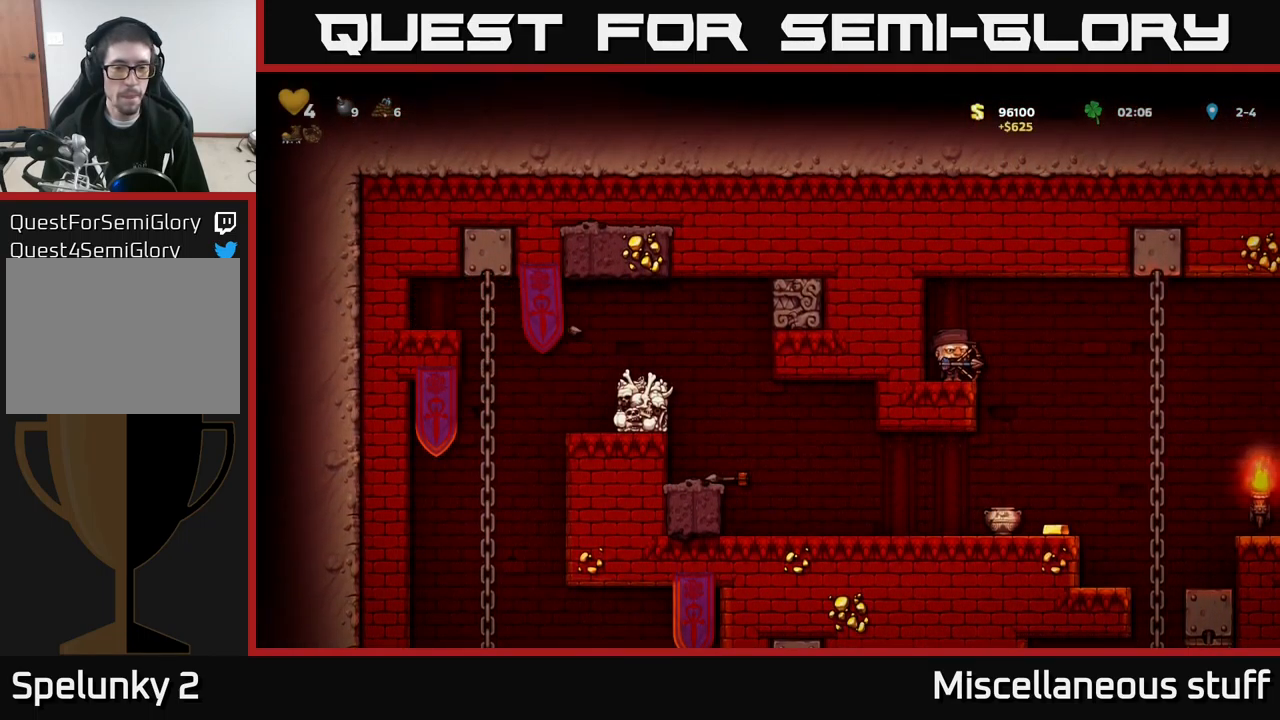
{"buttons": ["A", "DPAD_RIGHT"], "left_stick": "center", "events": [[167, "DPAD_RIGHT", "up"], [384, "A", "down"], [434, "DPAD_RIGHT", "down"]]}
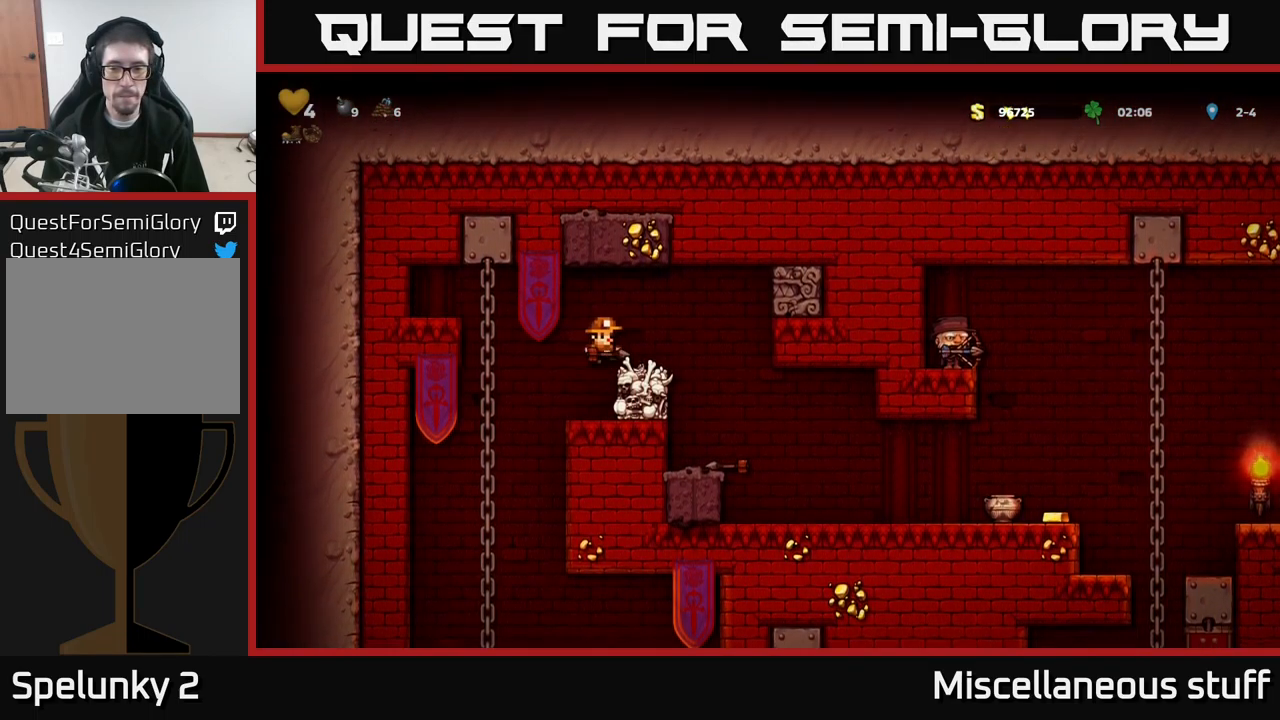
{"buttons": ["DPAD_RIGHT"], "left_stick": "center", "events": [[50, "A", "up"]]}
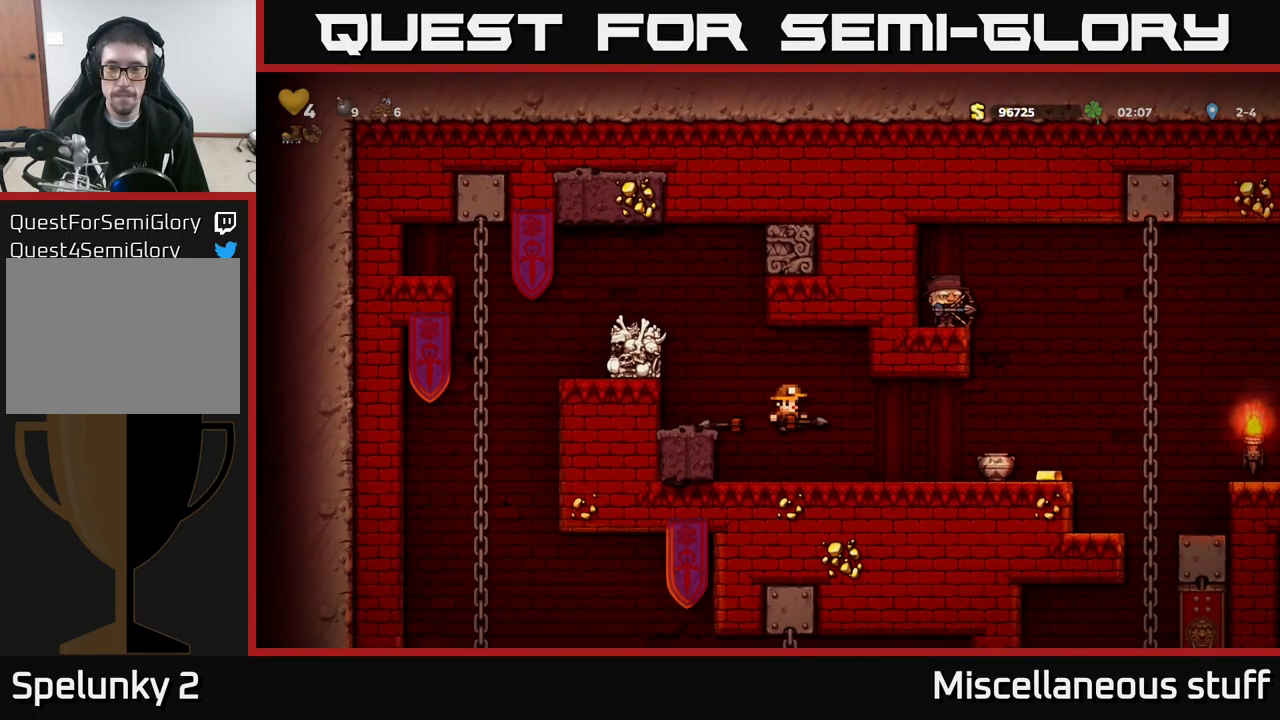
{"buttons": [], "left_stick": "center", "events": [[284, "DPAD_RIGHT", "up"]]}
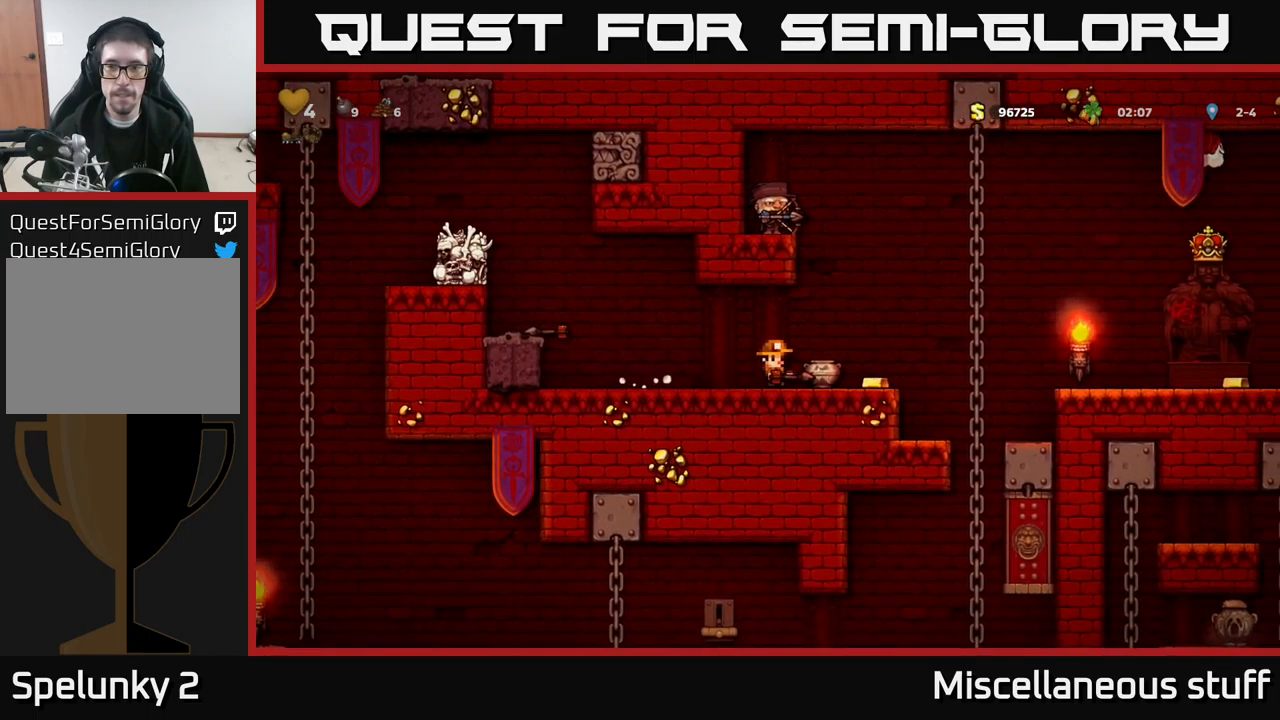
{"buttons": ["A", "DPAD_RIGHT"], "left_stick": "center", "events": [[34, "DPAD_RIGHT", "down"], [350, "A", "down"]]}
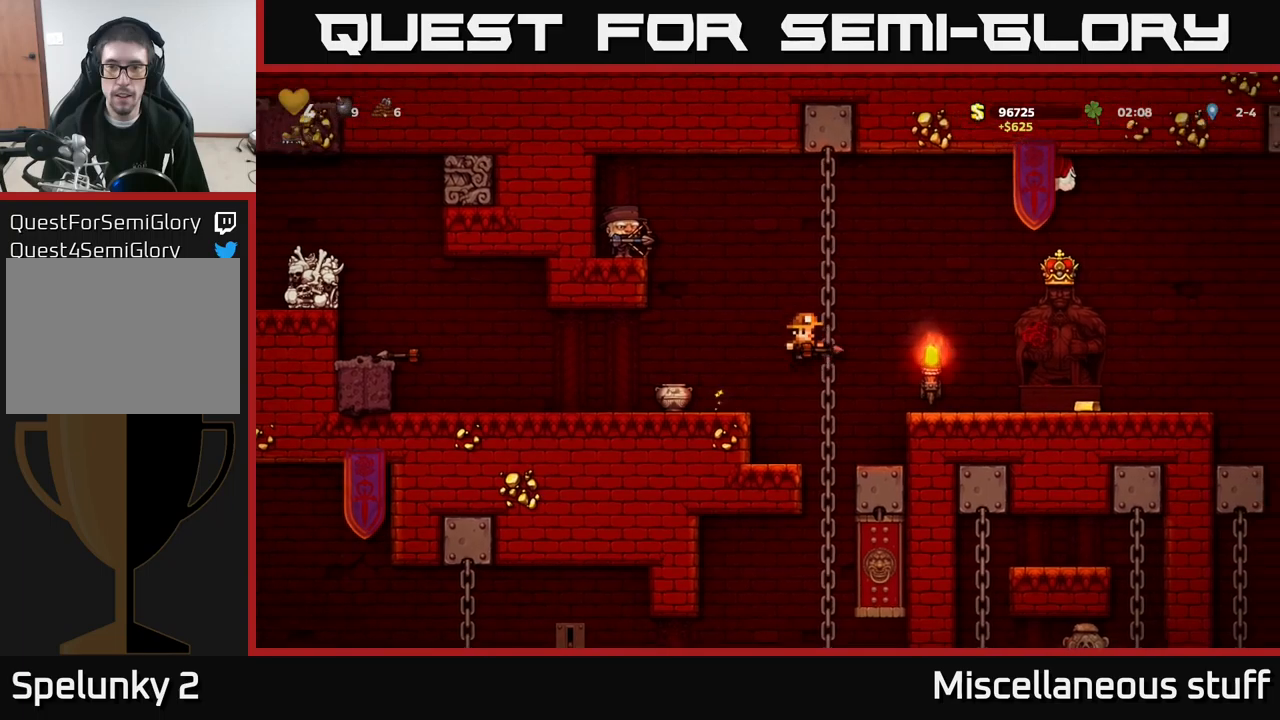
{"buttons": ["A", "DPAD_LEFT"], "left_stick": "center", "events": [[17, "A", "up"], [250, "DPAD_RIGHT", "up"], [300, "DPAD_LEFT", "down"], [434, "A", "down"]]}
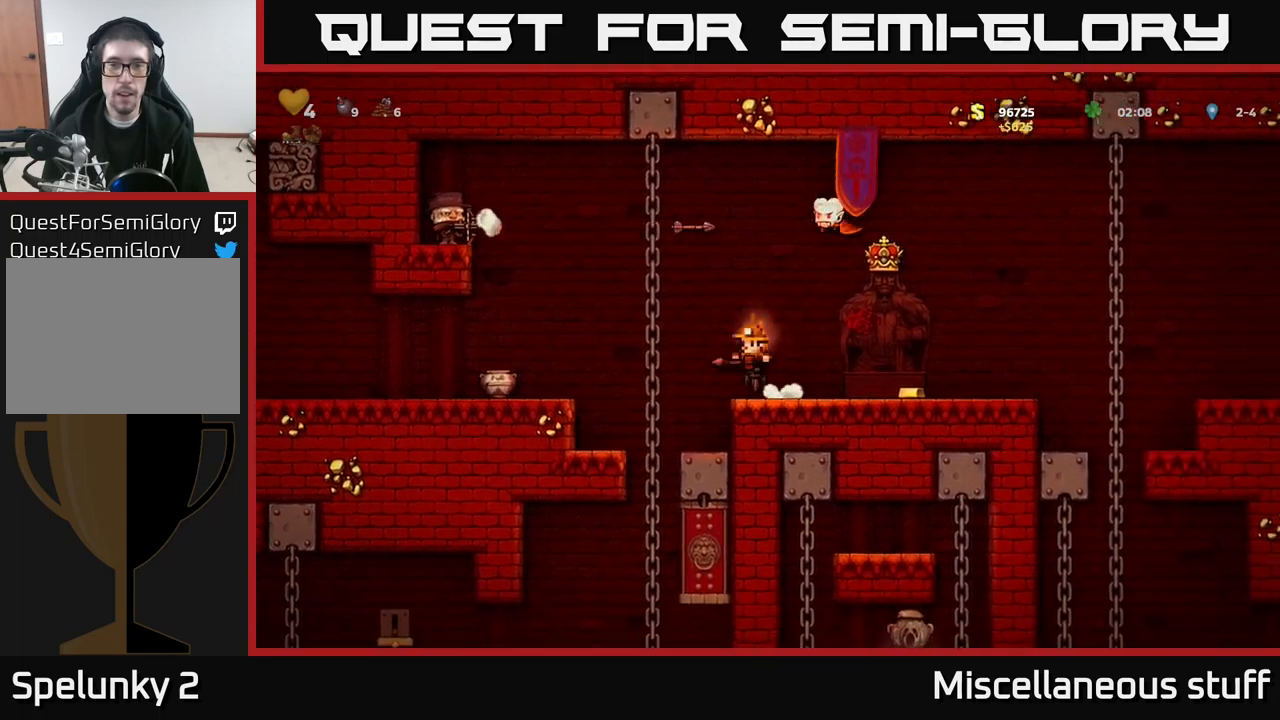
{"buttons": ["DPAD_LEFT"], "left_stick": "center", "events": [[50, "A", "up"]]}
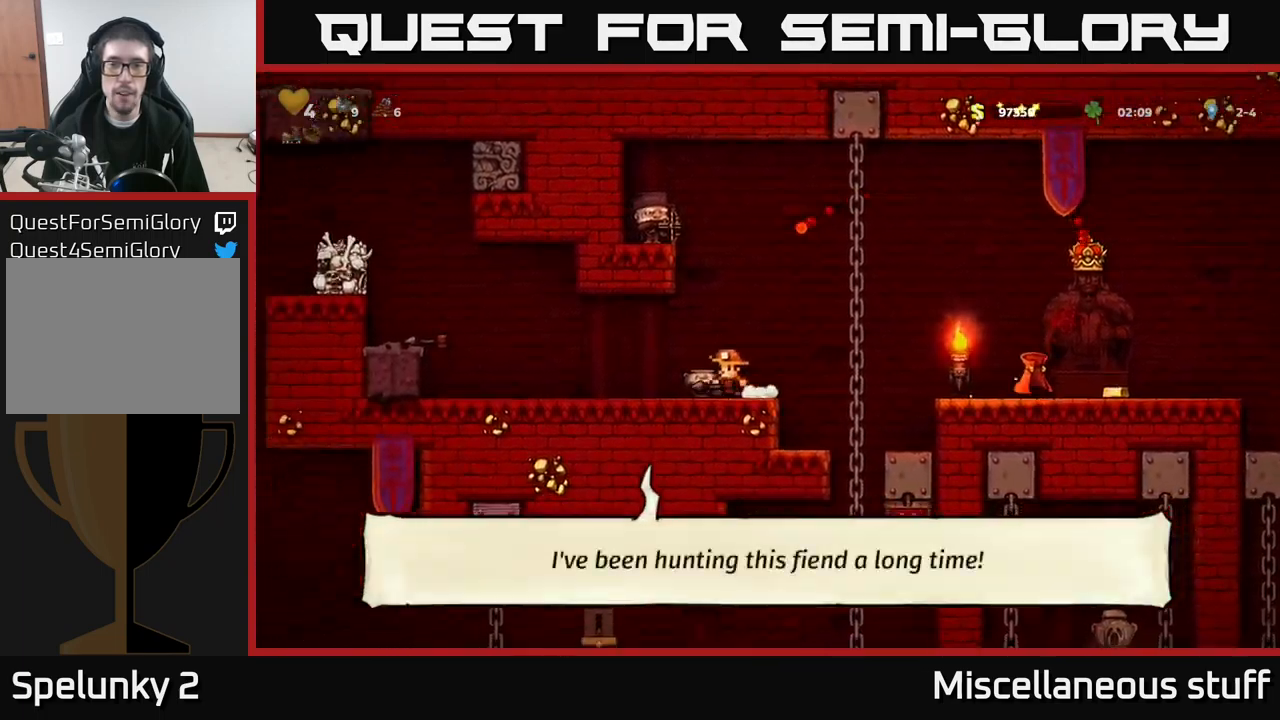
{"buttons": ["DPAD_RIGHT"], "left_stick": "center", "events": [[17, "DPAD_LEFT", "up"], [50, "DPAD_LEFT", "down"], [184, "DPAD_LEFT", "up"], [300, "DPAD_DOWN", "down"], [384, "X", "down"], [450, "DPAD_DOWN", "up"], [484, "DPAD_RIGHT", "down"], [484, "X", "up"]]}
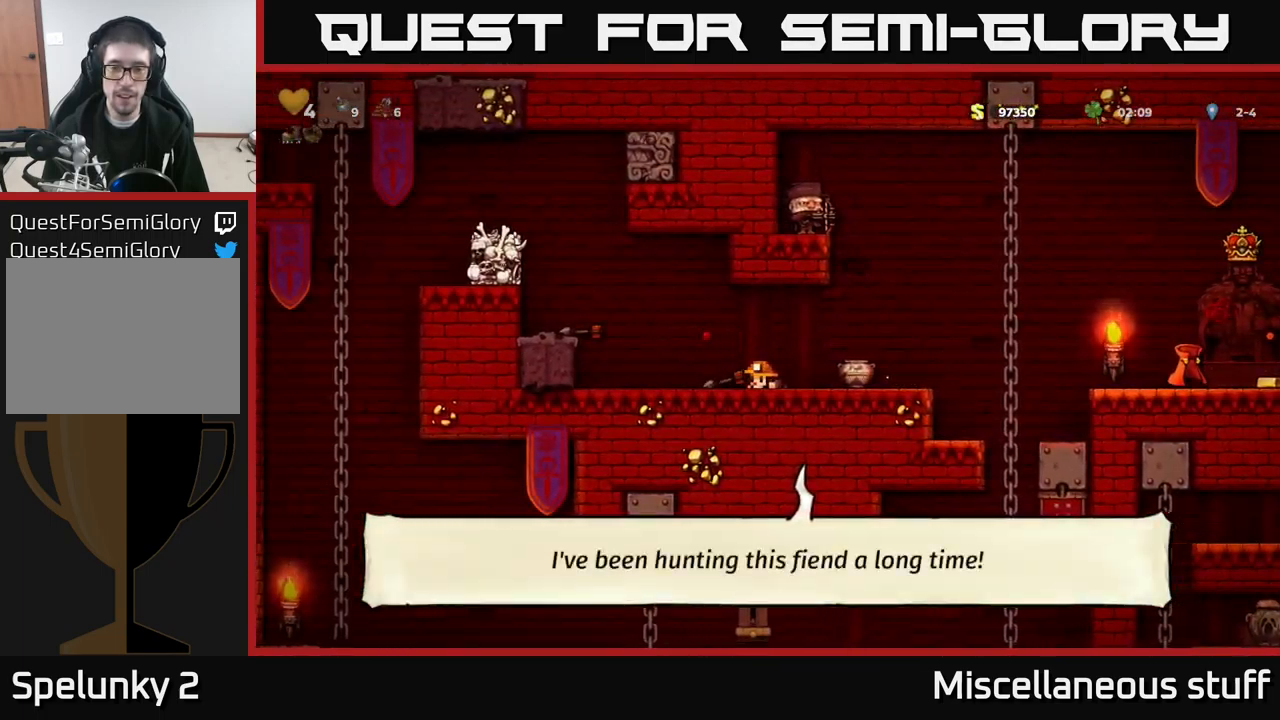
{"buttons": ["A", "DPAD_LEFT"], "left_stick": "center", "events": [[217, "DPAD_DOWN", "down"], [234, "DPAD_RIGHT", "up"], [300, "X", "down"], [367, "DPAD_DOWN", "up"], [384, "DPAD_LEFT", "down"], [400, "X", "up"], [484, "A", "down"]]}